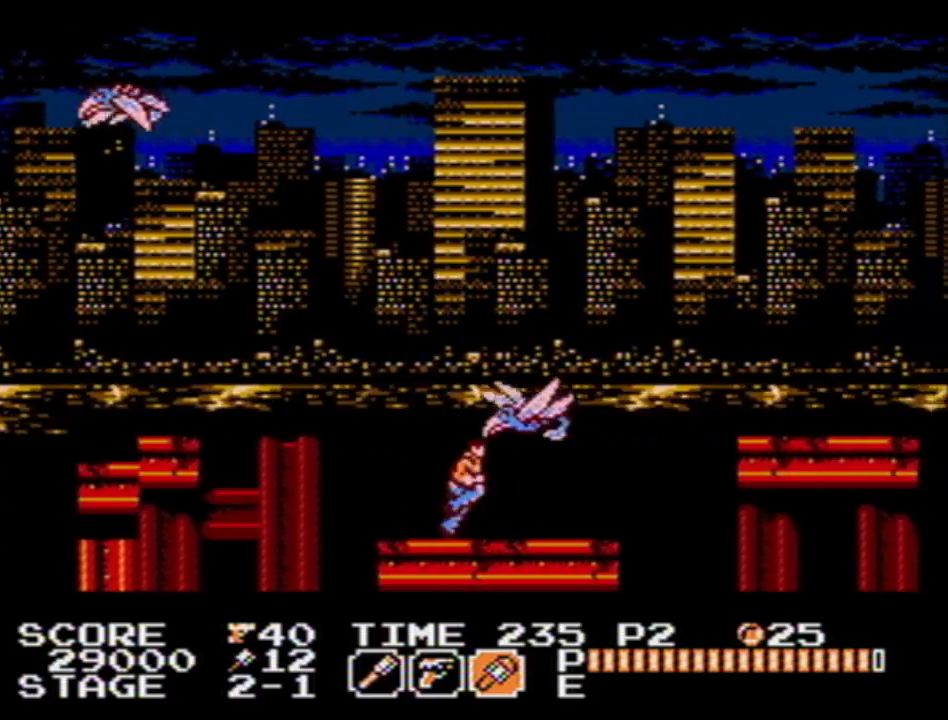
Gameplay with a controller (Nintendo layout); each line is a JSON object with the inputs held at the frame after it. "events" lists button and stick changes between this image and that frame as [ms after this image, input, new state], when the widget could be followed in between. Not read: L3 R3 SELECT.
{"buttons": ["DPAD_DOWN", "DPAD_RIGHT"], "events": [[217, "A", "down"], [233, "DPAD_DOWN", "down"], [267, "A", "up"]]}
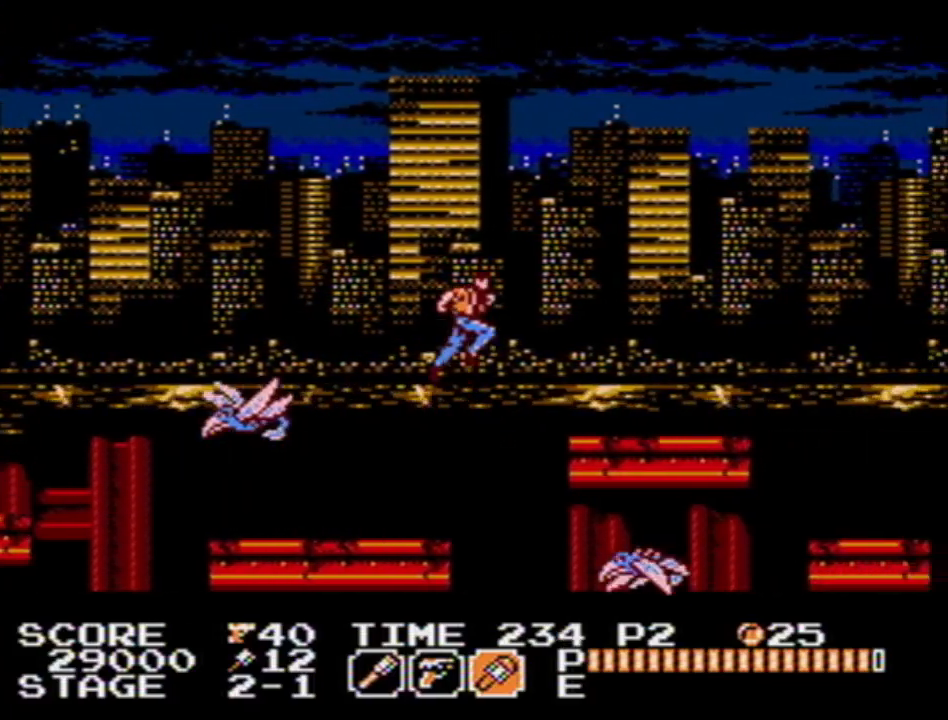
{"buttons": ["DPAD_RIGHT"], "events": [[133, "B", "down"], [250, "B", "up"], [283, "DPAD_DOWN", "up"]]}
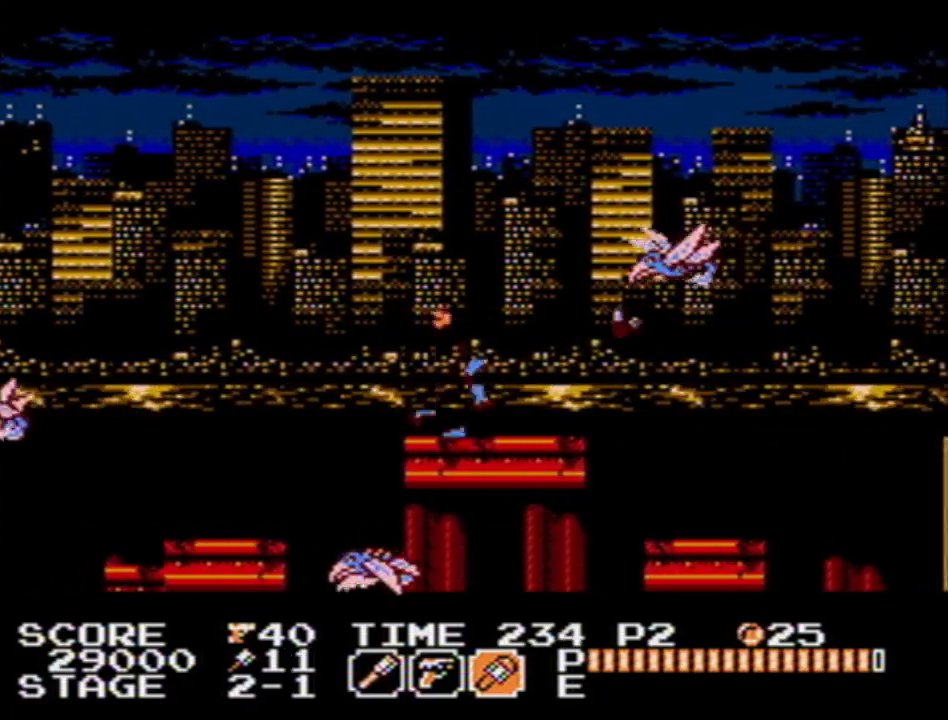
{"buttons": ["DPAD_RIGHT"], "events": []}
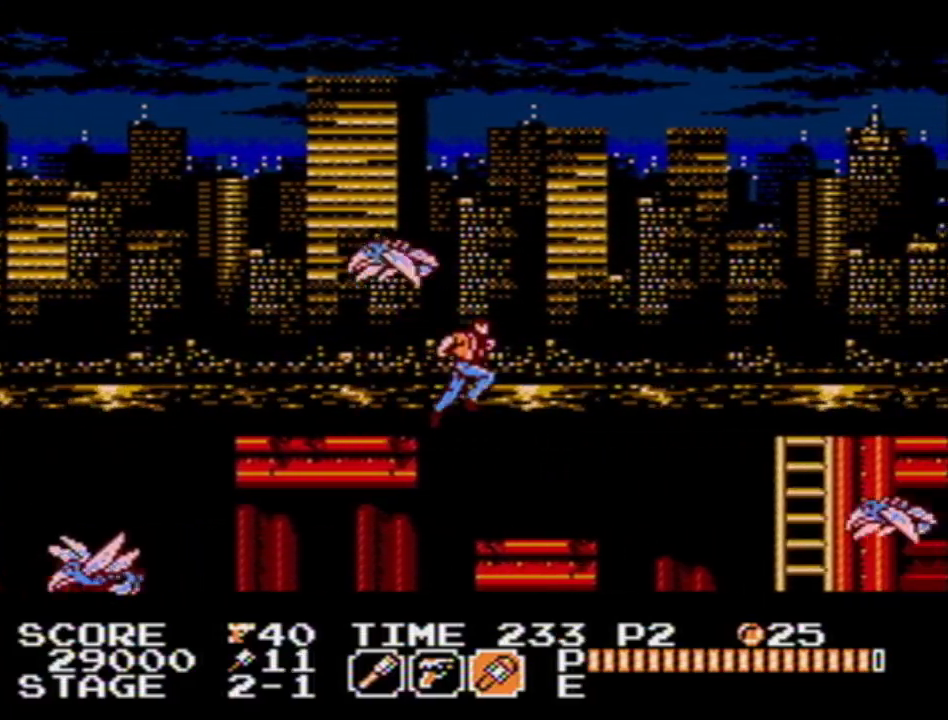
{"buttons": ["DPAD_RIGHT"], "events": [[233, "A", "down"], [283, "A", "up"]]}
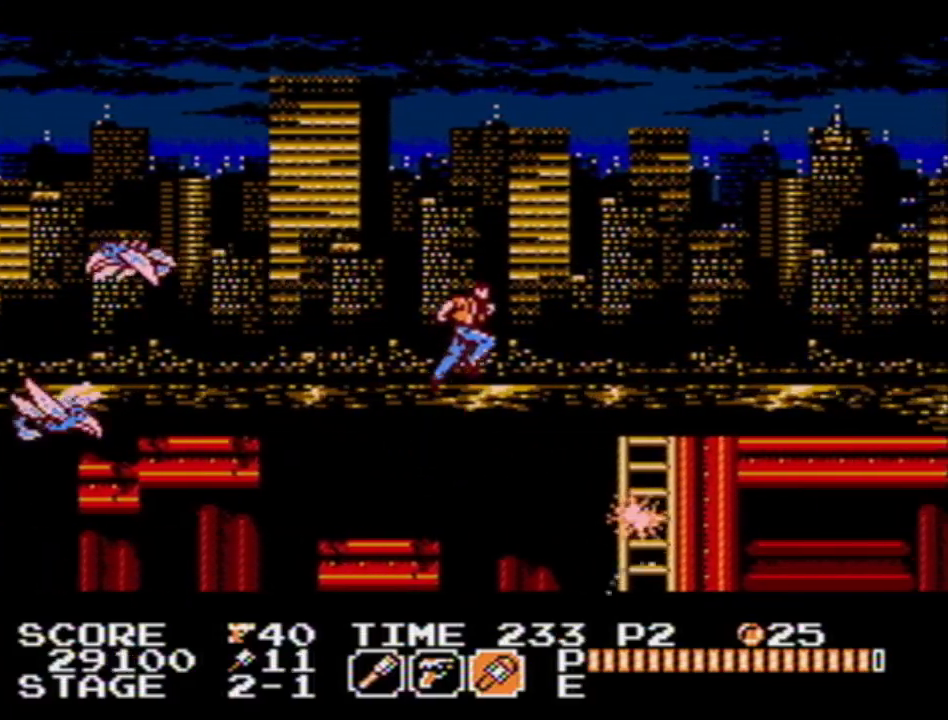
{"buttons": ["DPAD_RIGHT"], "events": [[383, "B", "down"], [483, "B", "up"]]}
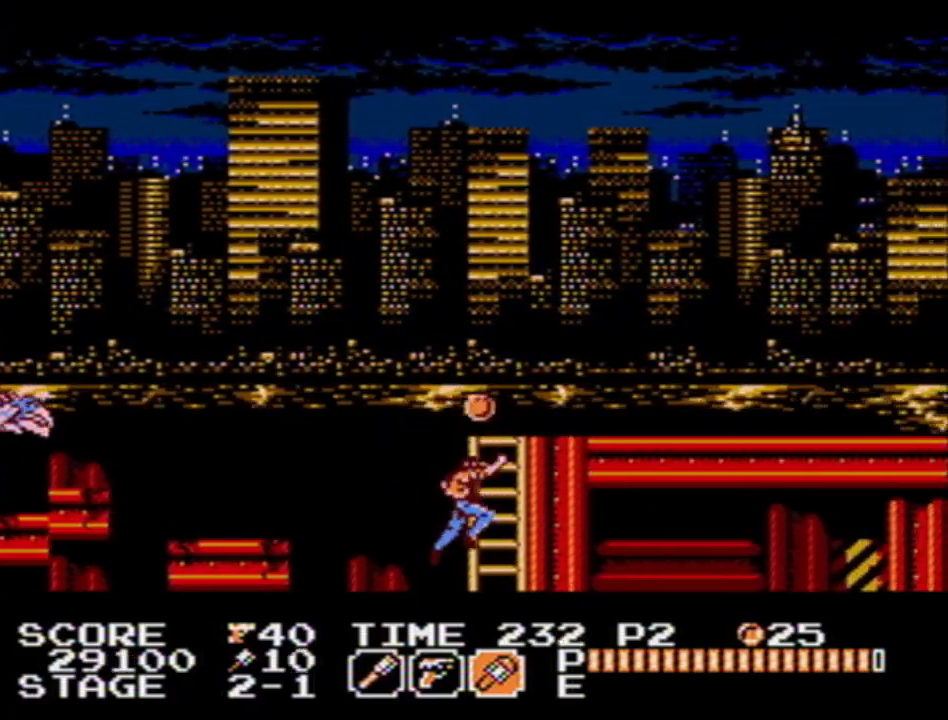
{"buttons": ["DPAD_DOWN", "DPAD_LEFT"], "events": [[133, "DPAD_DOWN", "down"], [150, "DPAD_RIGHT", "up"], [183, "DPAD_DOWN", "up"], [183, "DPAD_LEFT", "down"], [200, "DPAD_DOWN", "down"]]}
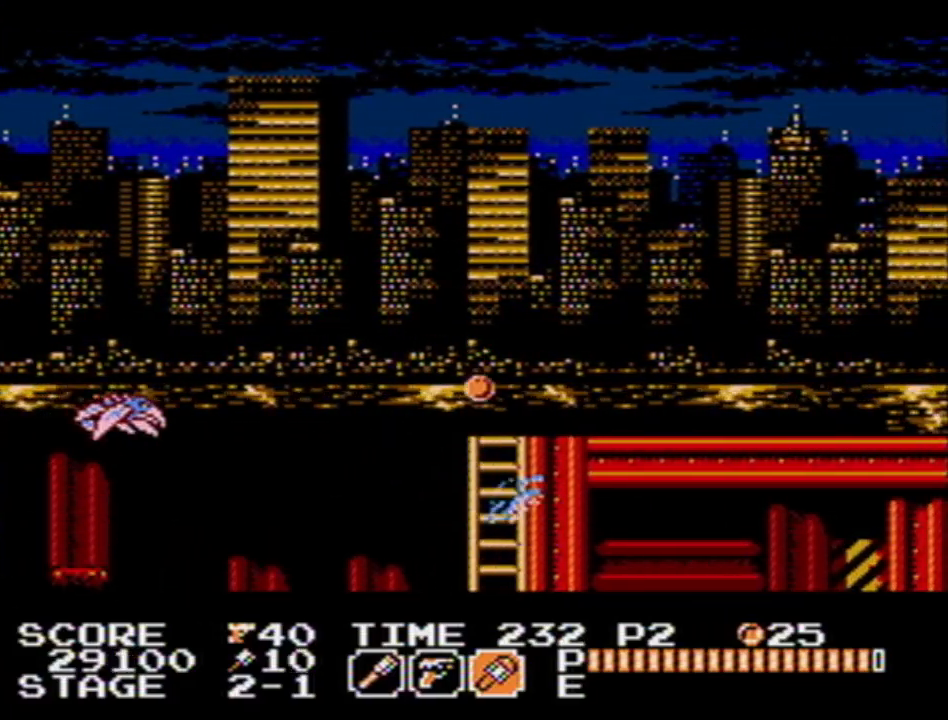
{"buttons": ["DPAD_DOWN", "DPAD_RIGHT"], "events": [[400, "DPAD_LEFT", "up"], [417, "DPAD_RIGHT", "down"]]}
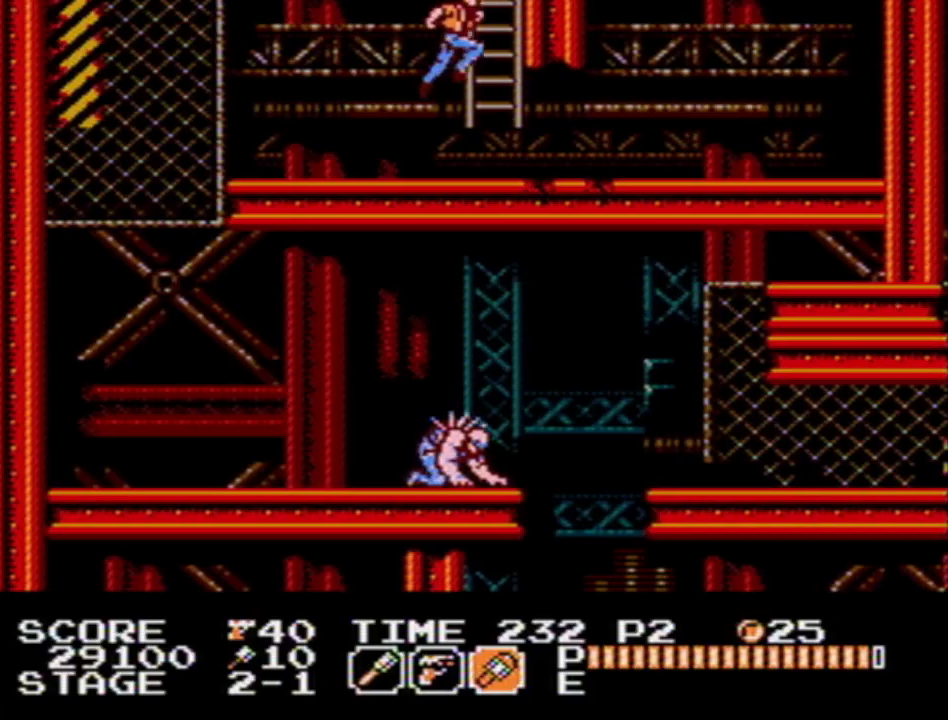
{"buttons": ["DPAD_RIGHT"], "events": [[333, "DPAD_DOWN", "up"]]}
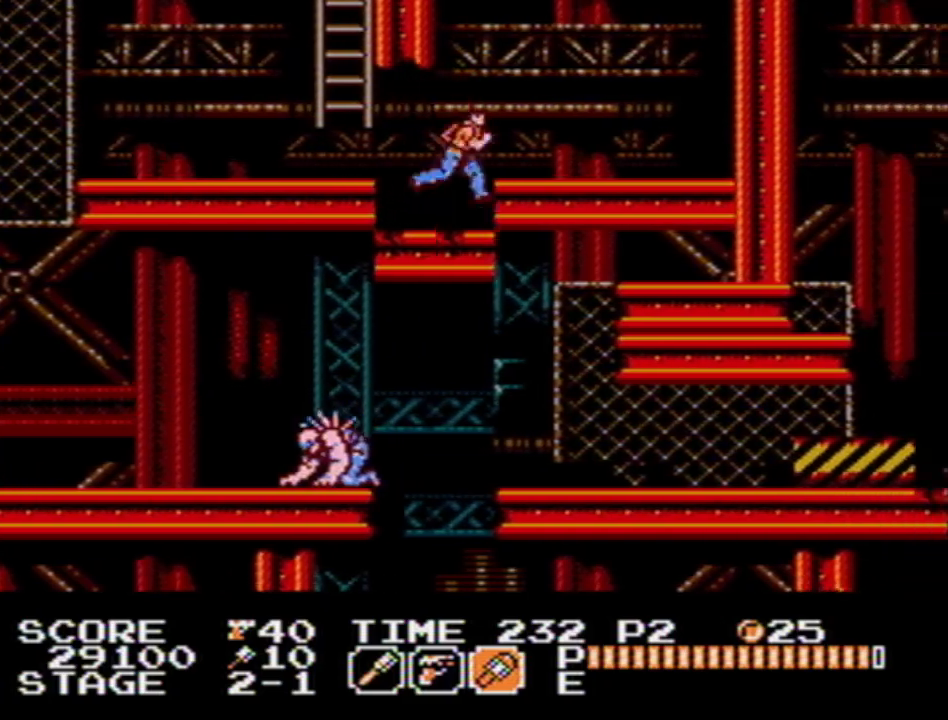
{"buttons": ["DPAD_RIGHT"], "events": []}
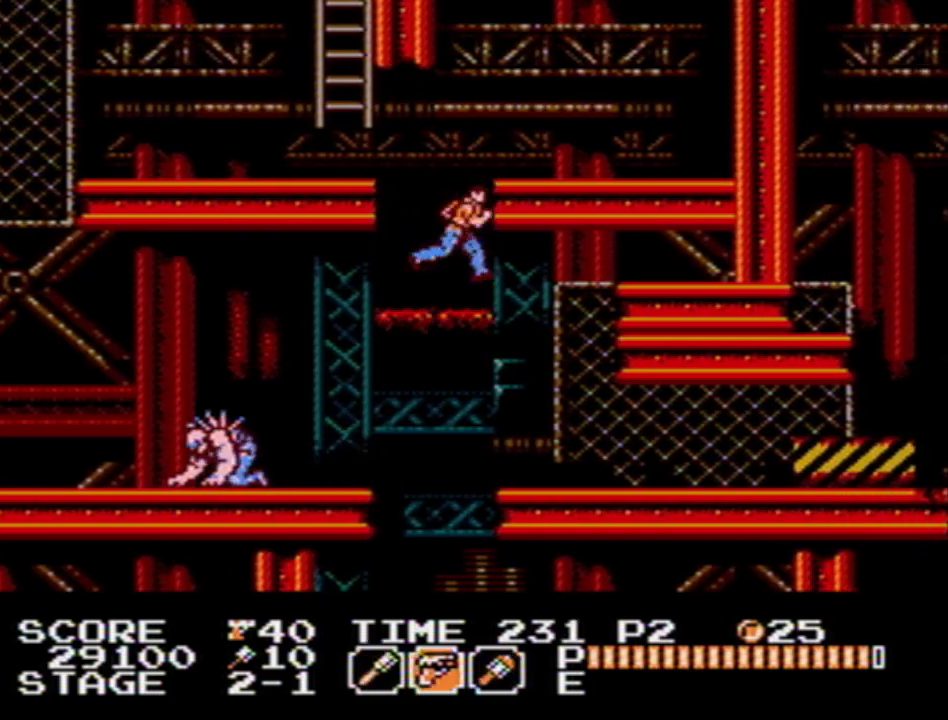
{"buttons": ["DPAD_RIGHT"], "events": []}
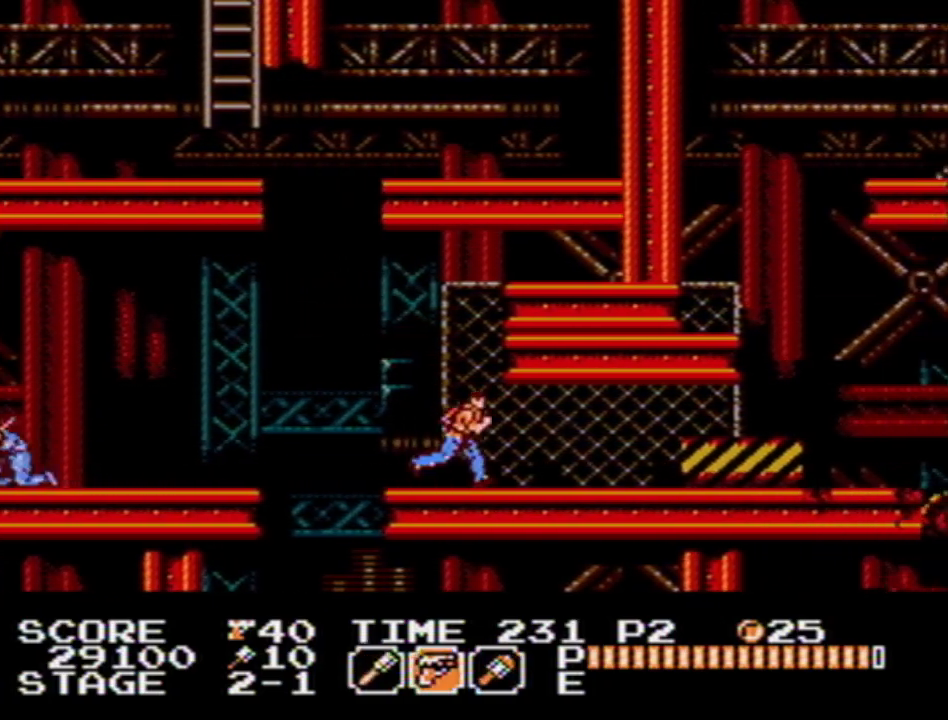
{"buttons": ["DPAD_RIGHT"], "events": []}
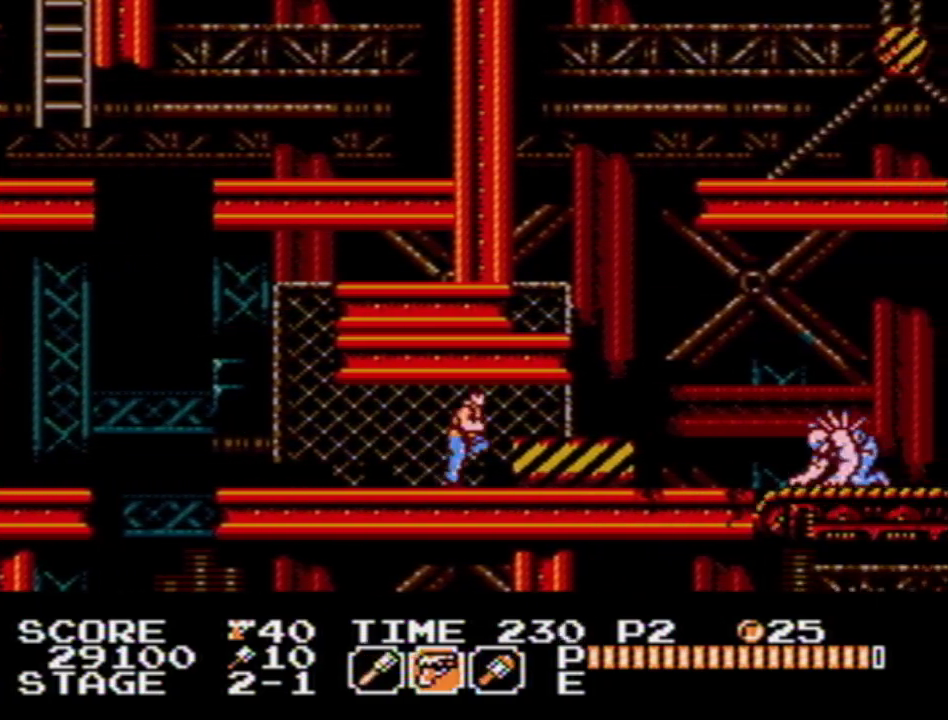
{"buttons": ["A", "DPAD_RIGHT"], "events": [[317, "A", "down"]]}
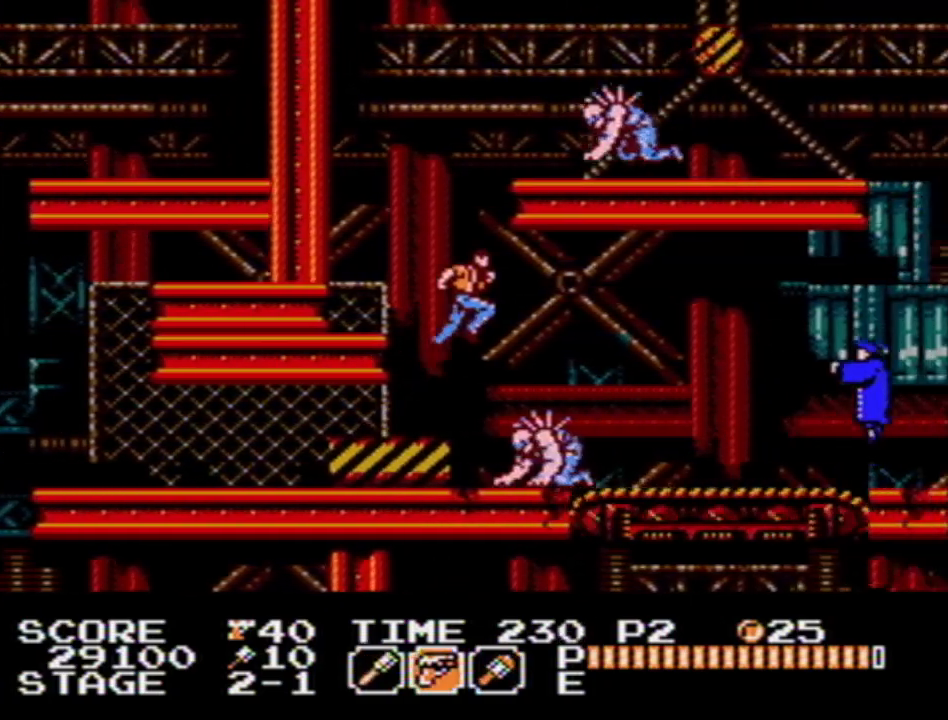
{"buttons": ["DPAD_RIGHT"], "events": [[33, "A", "up"]]}